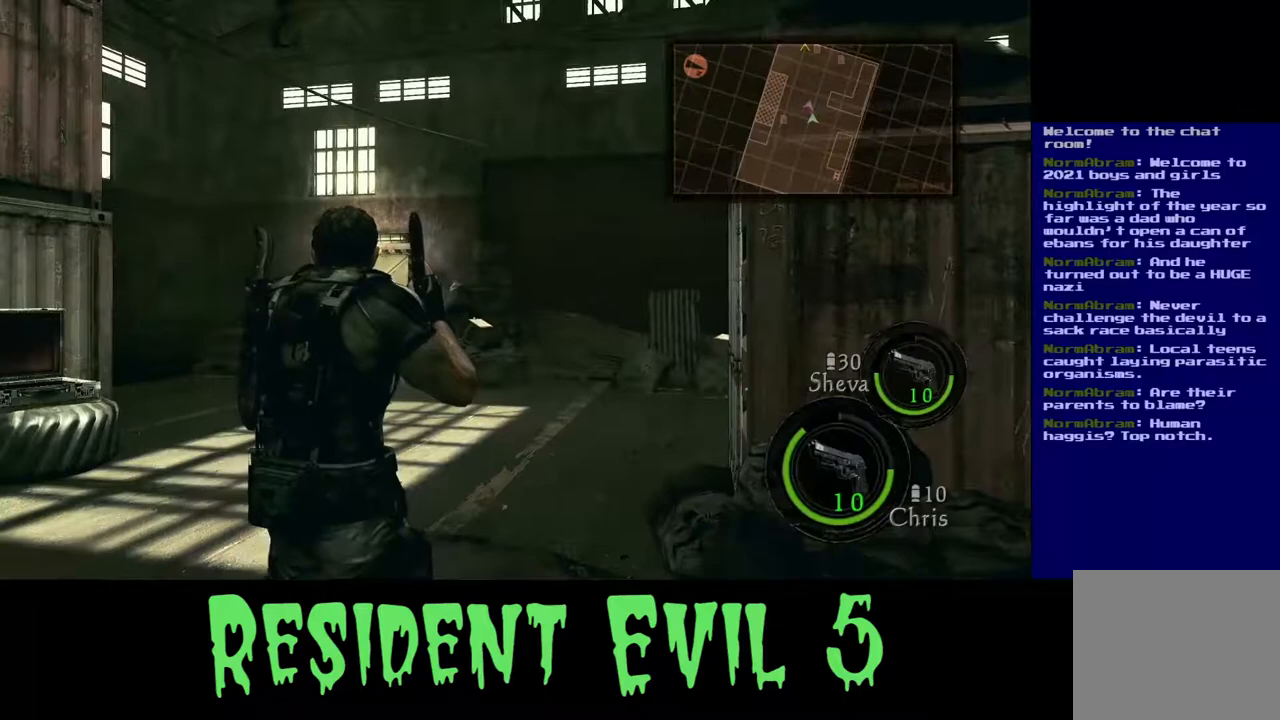
Gameplay with a controller (Xbox layout); each line is a JSON object with the inputs held at the frame after it. "events" lists button and stick changes between this image and that frame as [ms after this image, input, new state], when the widget could be followed in between. Not read: L2.
{"buttons": [], "left_stick": "center", "right_stick": "center", "events": []}
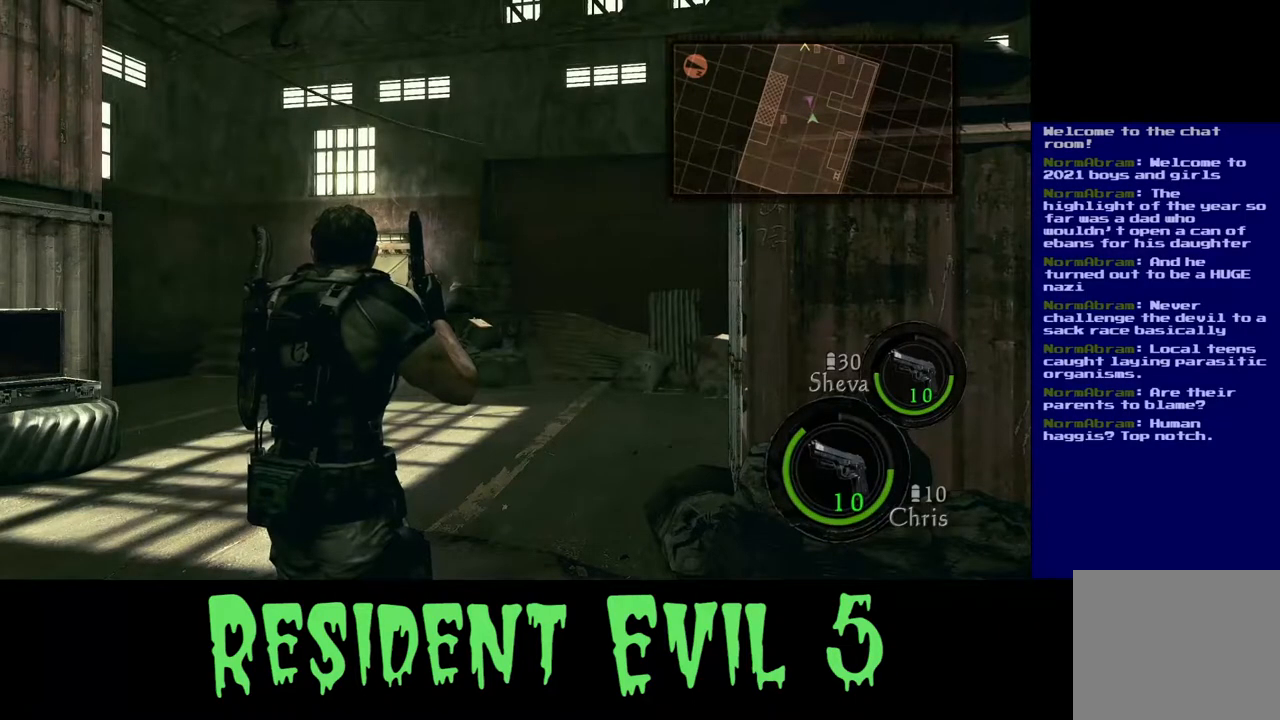
{"buttons": [], "left_stick": "center", "right_stick": "center", "events": []}
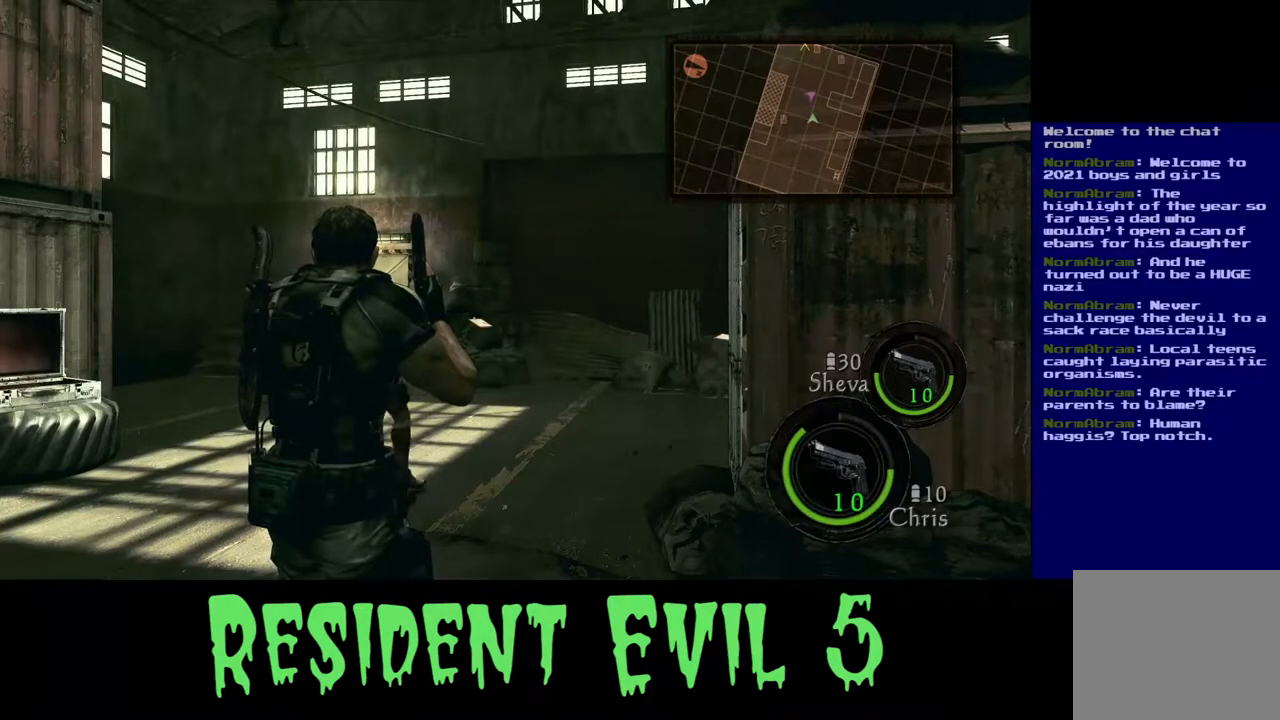
{"buttons": [], "left_stick": "right", "right_stick": "center", "events": [[433, "left_stick", "right"]]}
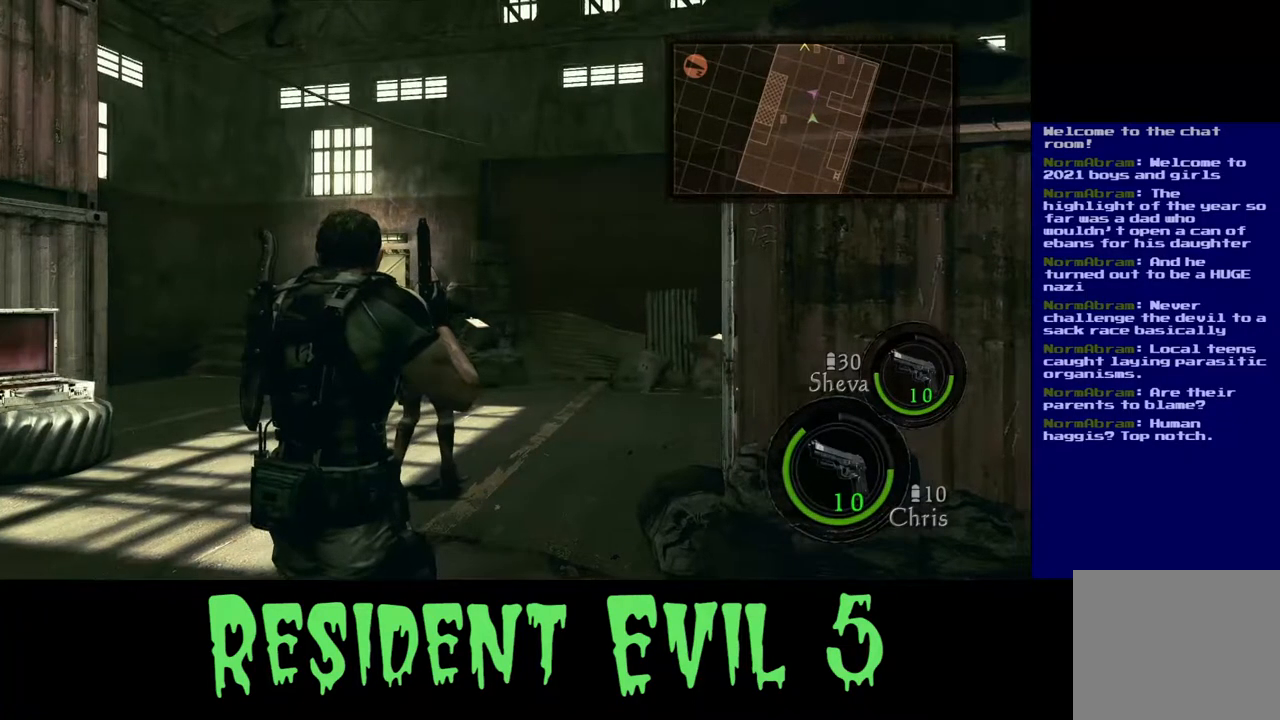
{"buttons": [], "left_stick": "up", "right_stick": "left", "events": [[33, "left_stick", "up"], [100, "right_stick", "down-left"], [250, "right_stick", "center"], [483, "right_stick", "left"]]}
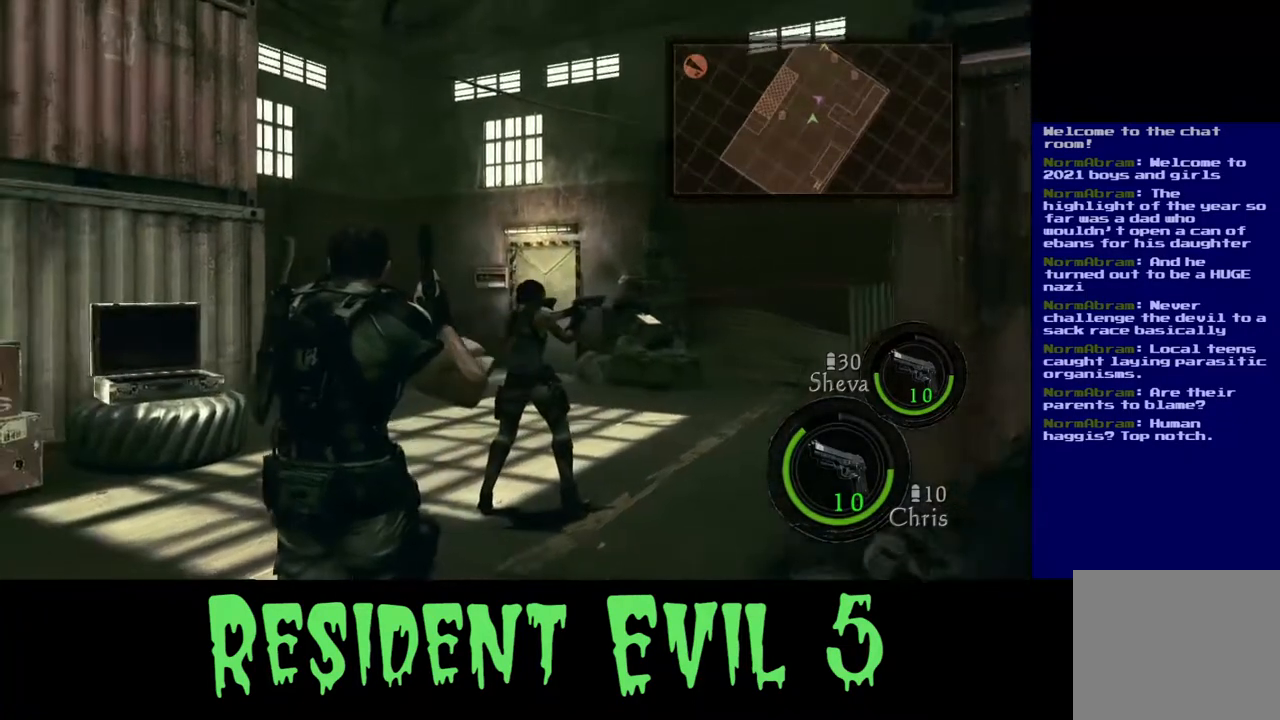
{"buttons": [], "left_stick": "up", "right_stick": "down", "events": [[167, "right_stick", "center"], [400, "right_stick", "down"]]}
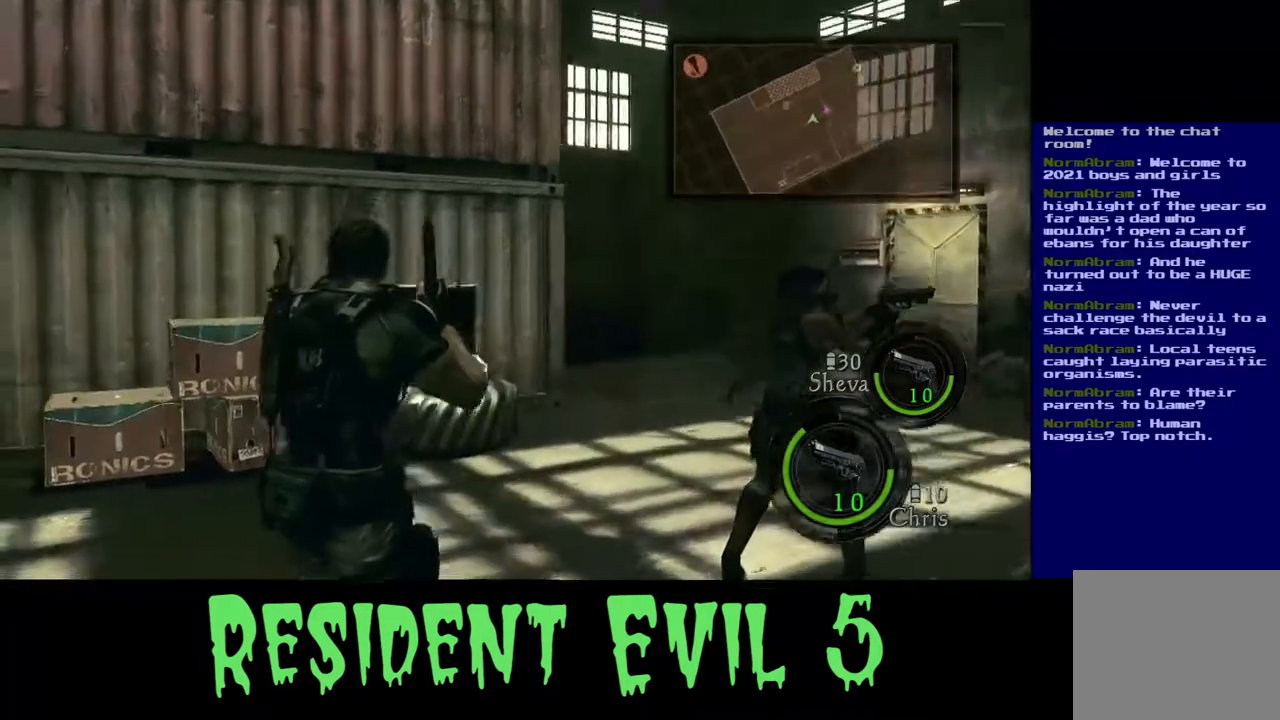
{"buttons": [], "left_stick": "center", "right_stick": "center", "events": [[133, "right_stick", "center"], [467, "left_stick", "center"]]}
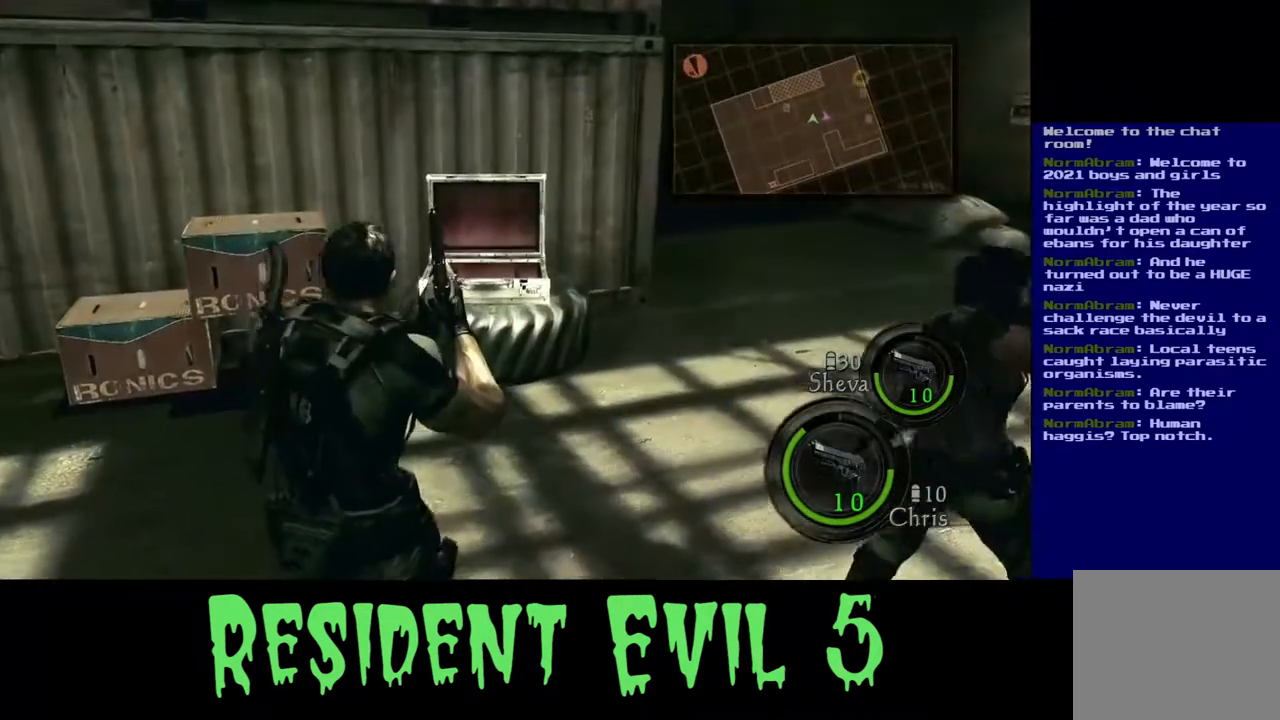
{"buttons": [], "left_stick": "center", "right_stick": "center", "events": [[167, "DPAD_LEFT", "down"], [300, "DPAD_LEFT", "up"]]}
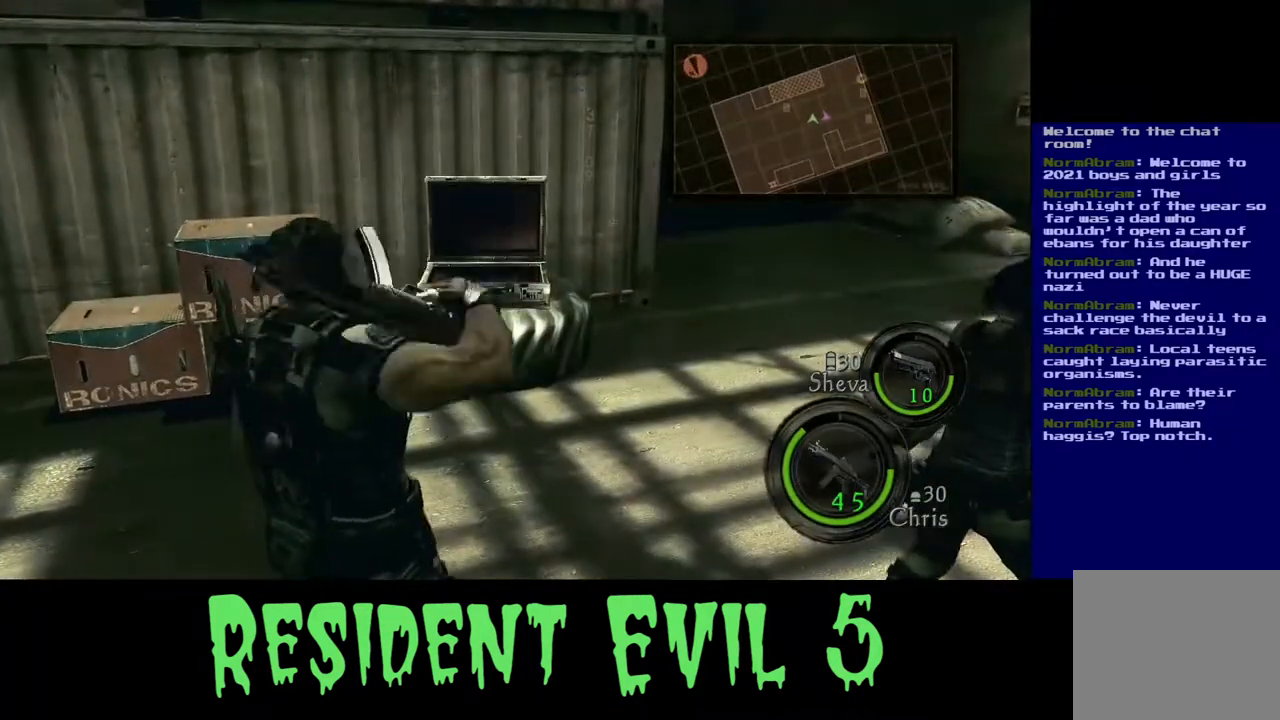
{"buttons": [], "left_stick": "center", "right_stick": "down-right", "events": [[450, "right_stick", "down-right"]]}
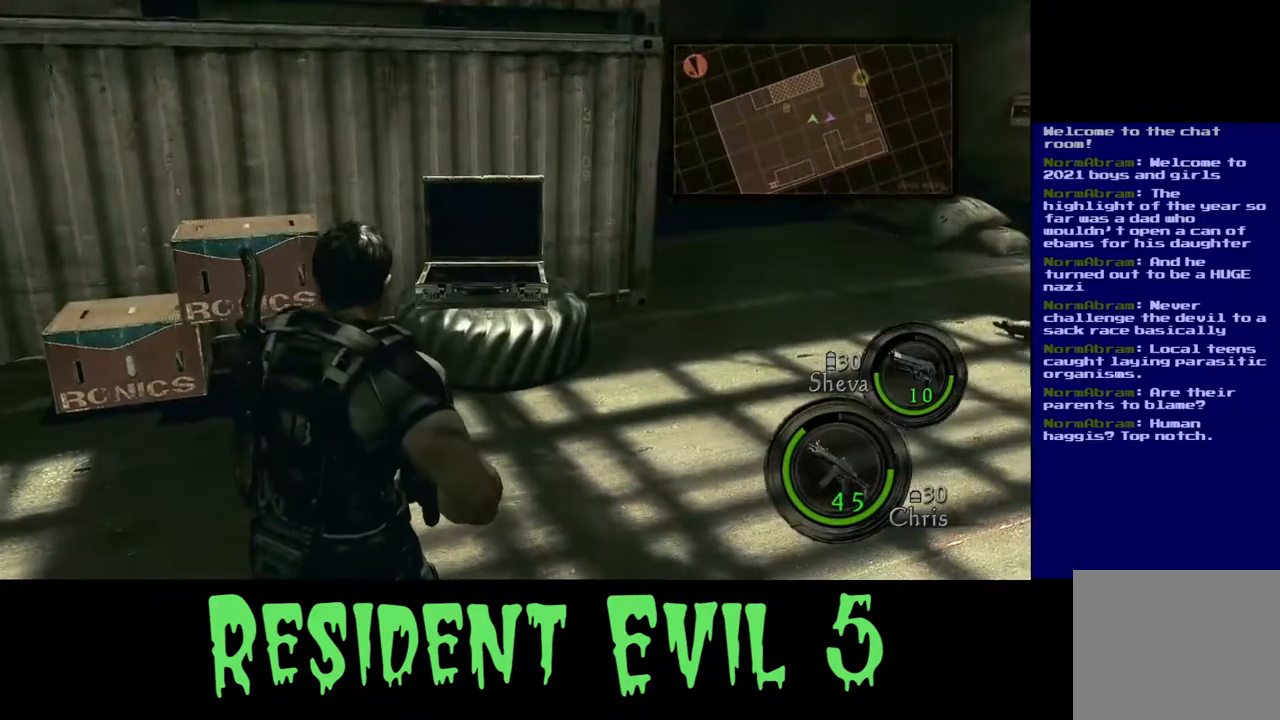
{"buttons": ["DPAD_DOWN"], "left_stick": "center", "right_stick": "center", "events": [[200, "right_stick", "right"], [367, "DPAD_DOWN", "down"], [433, "right_stick", "center"]]}
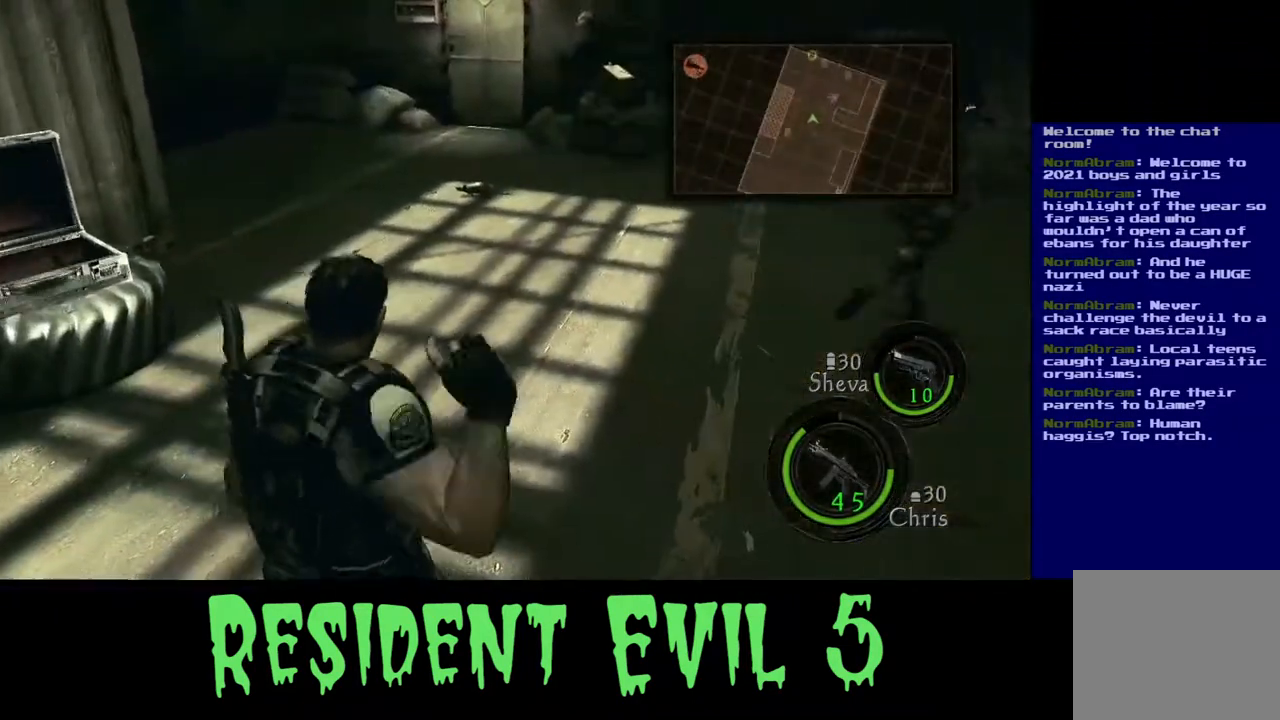
{"buttons": [], "left_stick": "center", "right_stick": "right", "events": [[17, "DPAD_DOWN", "up"], [333, "right_stick", "right"]]}
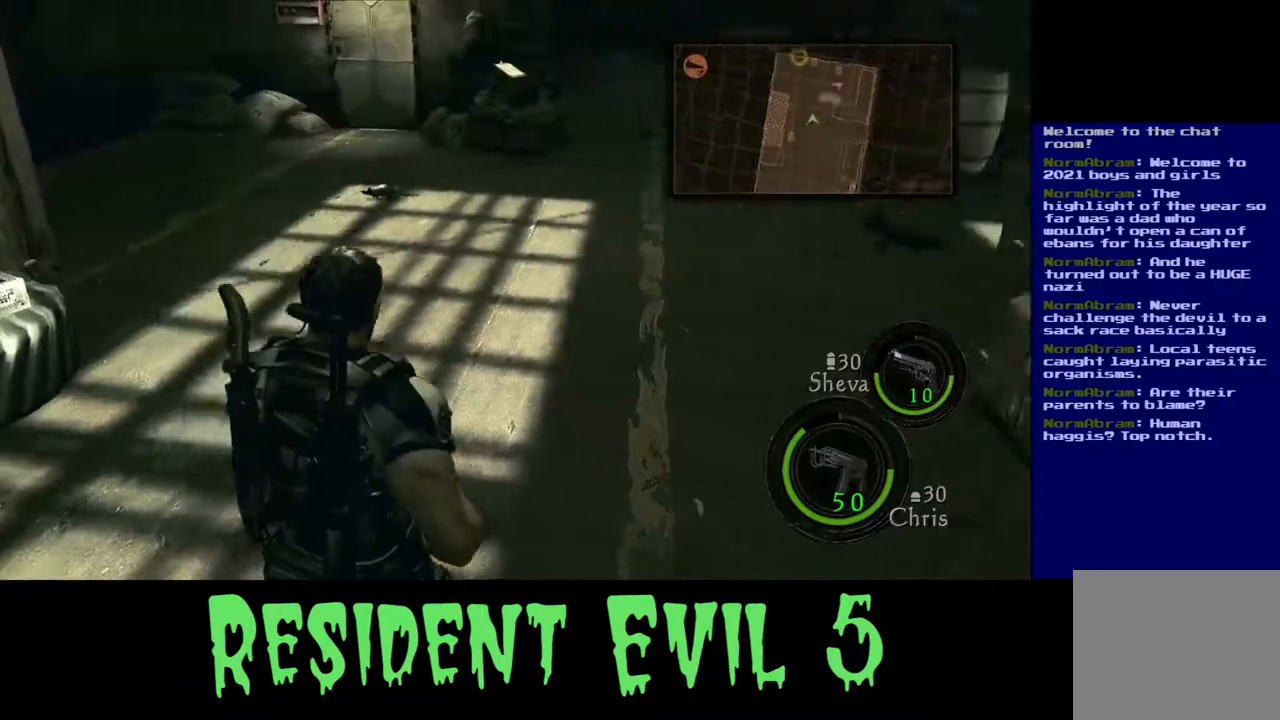
{"buttons": [], "left_stick": "up", "right_stick": "up", "events": [[150, "right_stick", "up-right"], [233, "left_stick", "up"], [300, "right_stick", "center"], [500, "right_stick", "up"]]}
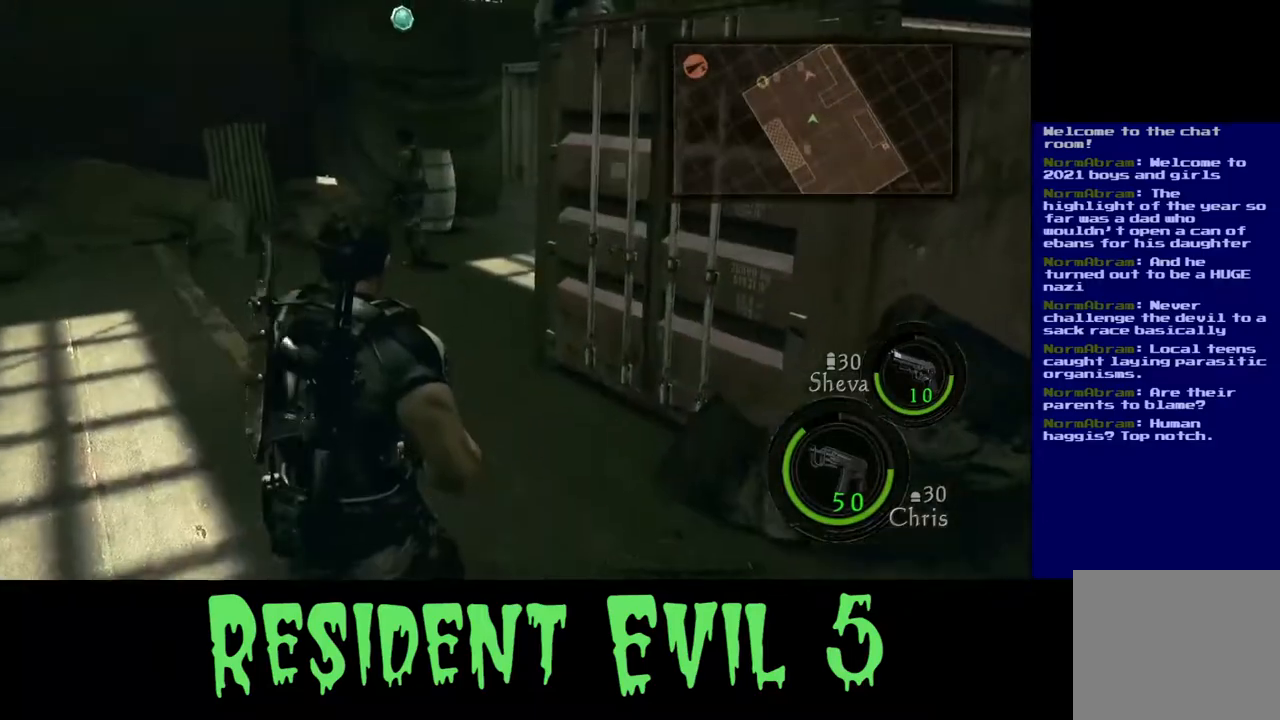
{"buttons": [], "left_stick": "up-left", "right_stick": "center", "events": [[17, "left_stick", "up-left"], [117, "right_stick", "up-right"], [367, "right_stick", "up-left"], [483, "right_stick", "center"]]}
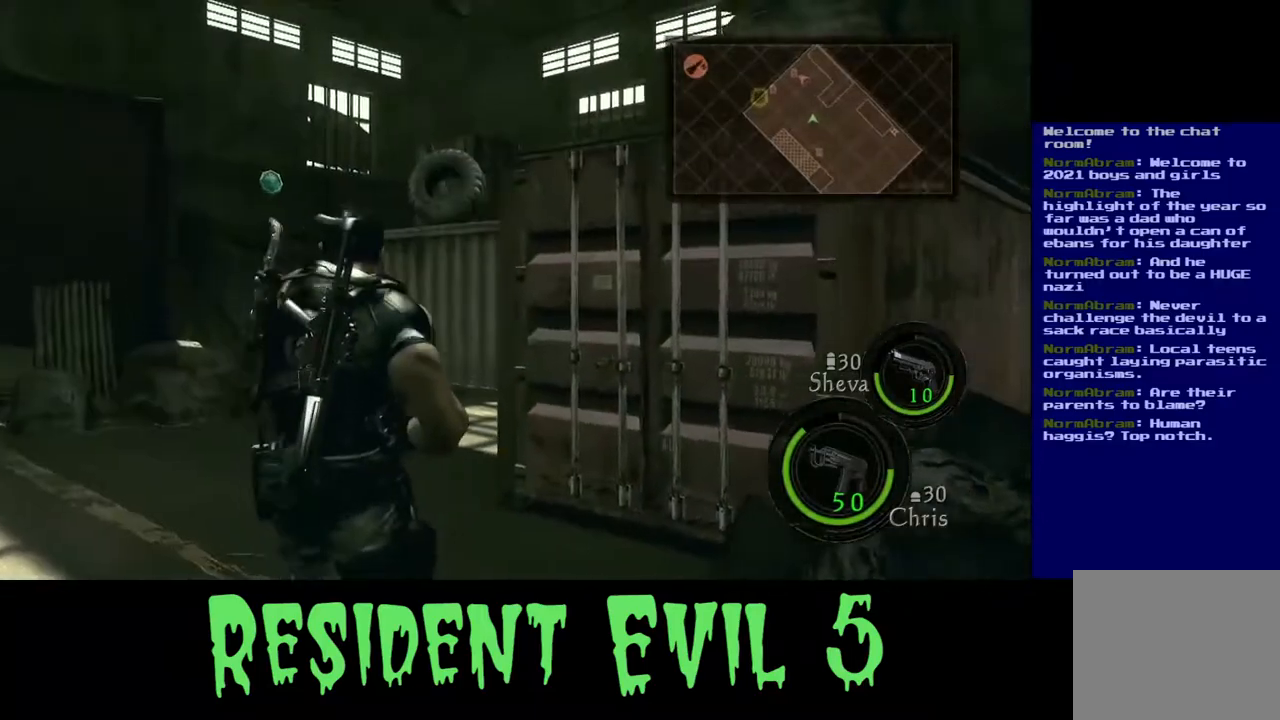
{"buttons": [], "left_stick": "up-right", "right_stick": "center", "events": [[217, "right_stick", "left"], [350, "left_stick", "up-right"], [383, "right_stick", "center"]]}
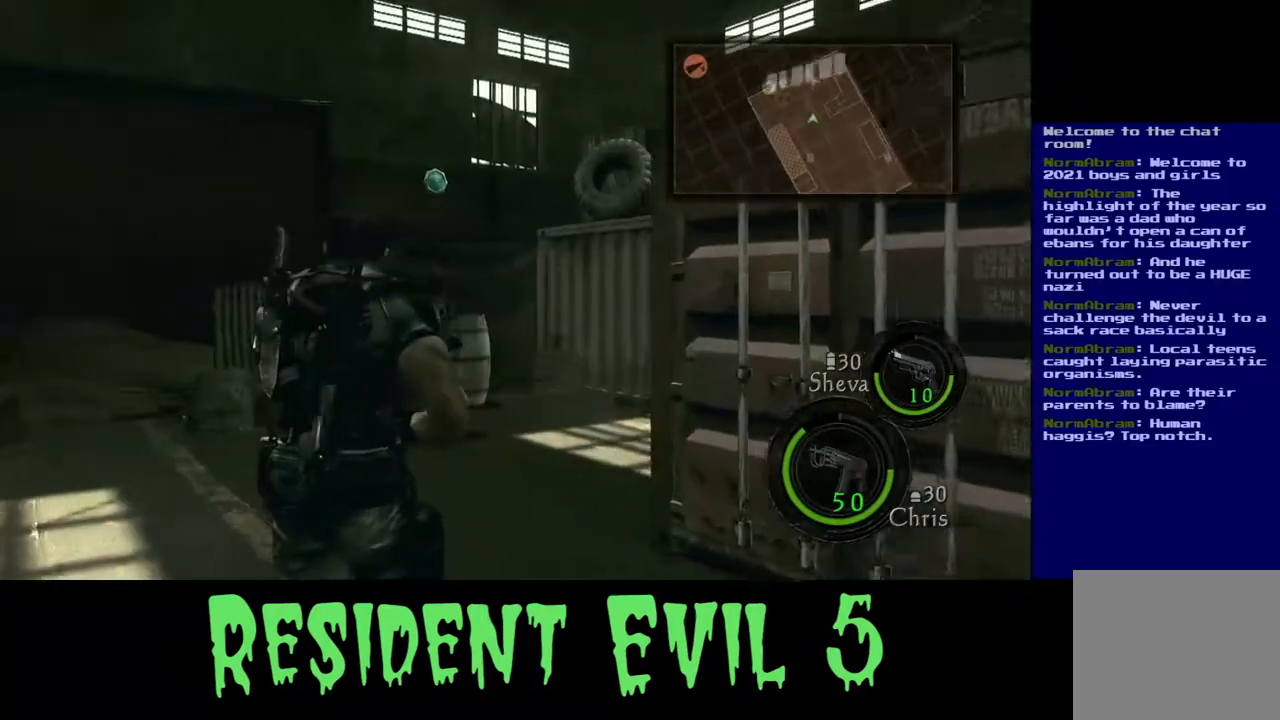
{"buttons": [], "left_stick": "up", "right_stick": "center", "events": [[183, "left_stick", "up"]]}
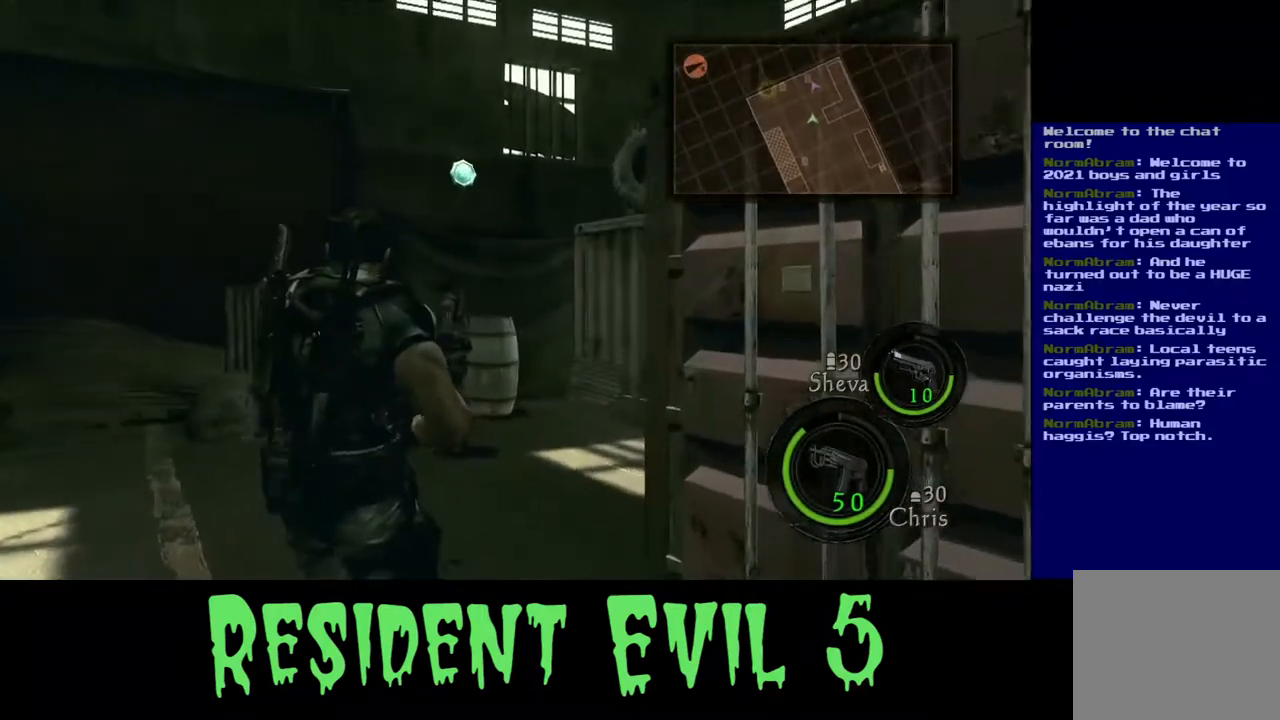
{"buttons": [], "left_stick": "down-left", "right_stick": "left", "events": [[350, "right_stick", "left"], [400, "left_stick", "down-left"]]}
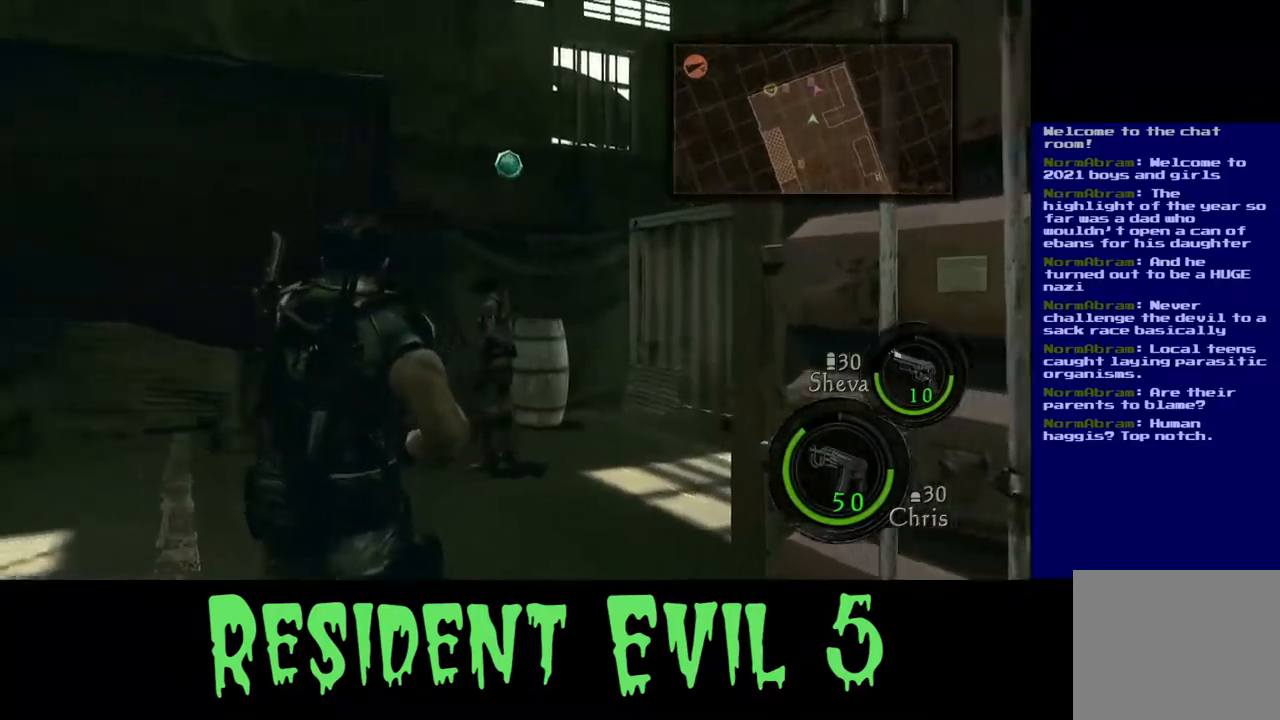
{"buttons": [], "left_stick": "down-left", "right_stick": "left", "events": []}
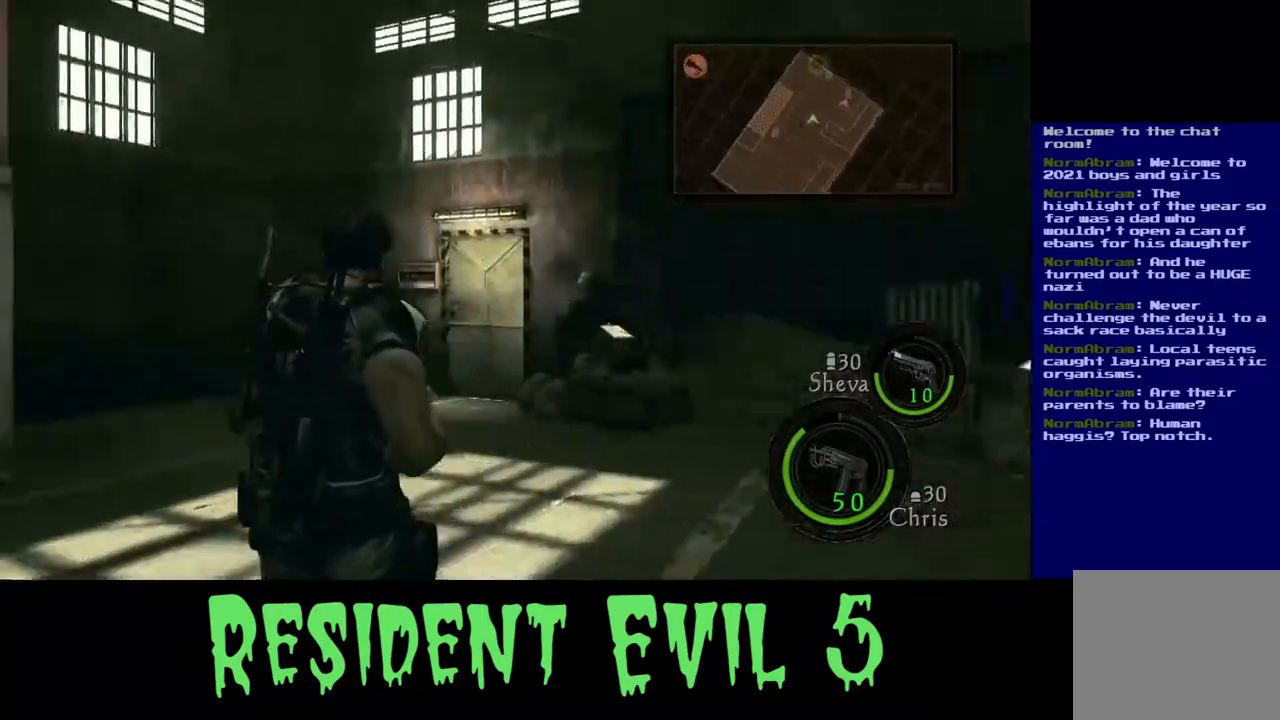
{"buttons": [], "left_stick": "up-right", "right_stick": "right", "events": [[83, "right_stick", "center"], [150, "left_stick", "right"], [250, "right_stick", "right"], [283, "left_stick", "up-right"]]}
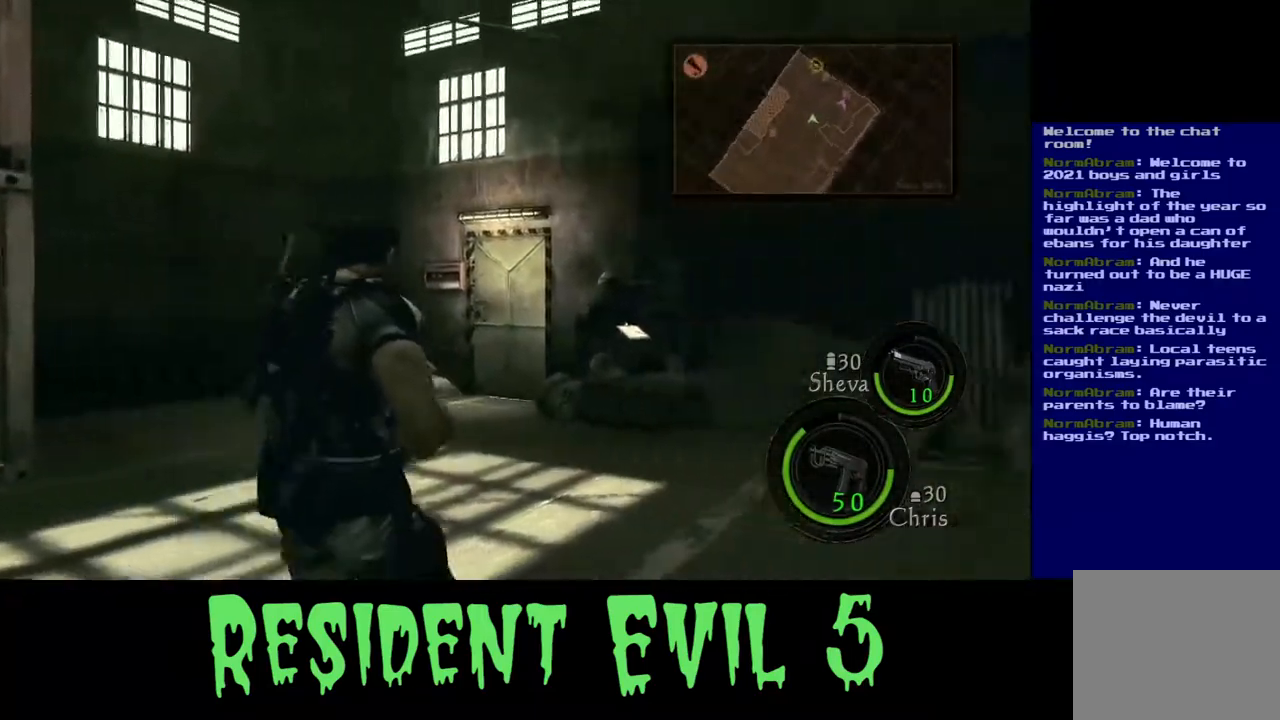
{"buttons": [], "left_stick": "up-left", "right_stick": "center", "events": [[183, "left_stick", "up"], [400, "right_stick", "center"], [433, "left_stick", "up-left"]]}
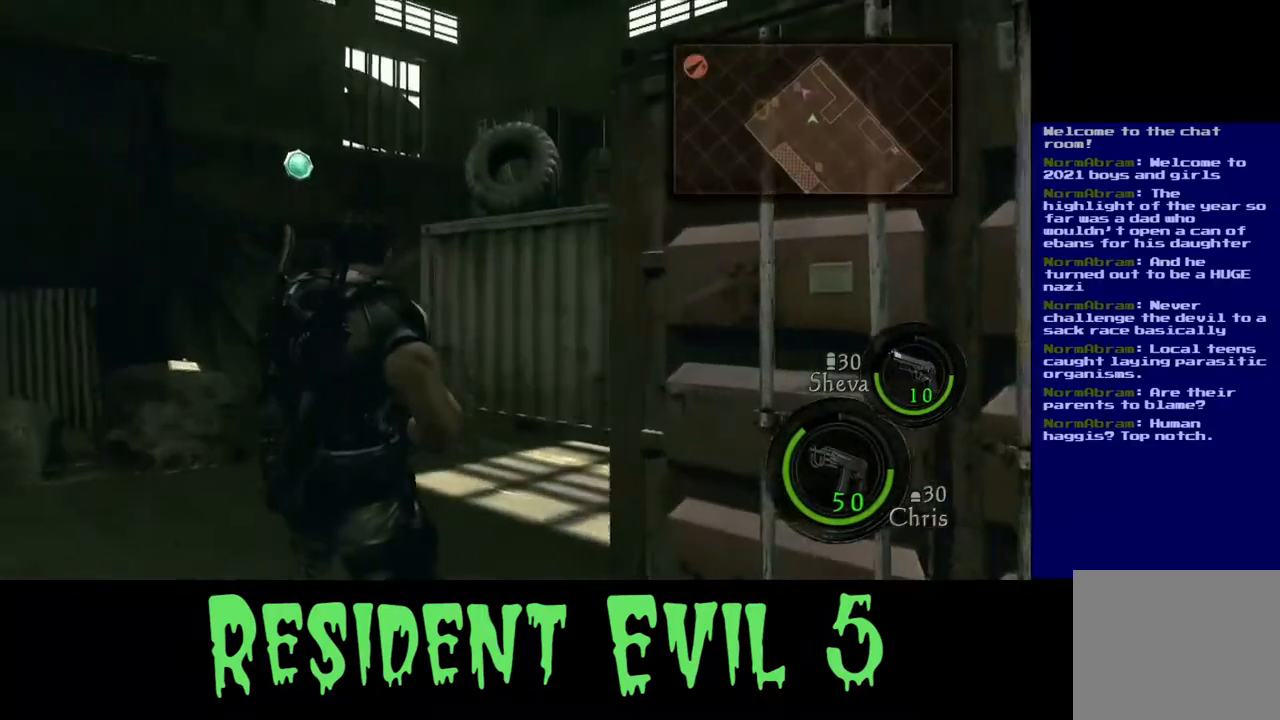
{"buttons": [], "left_stick": "up", "right_stick": "center", "events": [[50, "right_stick", "up"], [250, "right_stick", "left"], [367, "right_stick", "center"], [433, "left_stick", "up"]]}
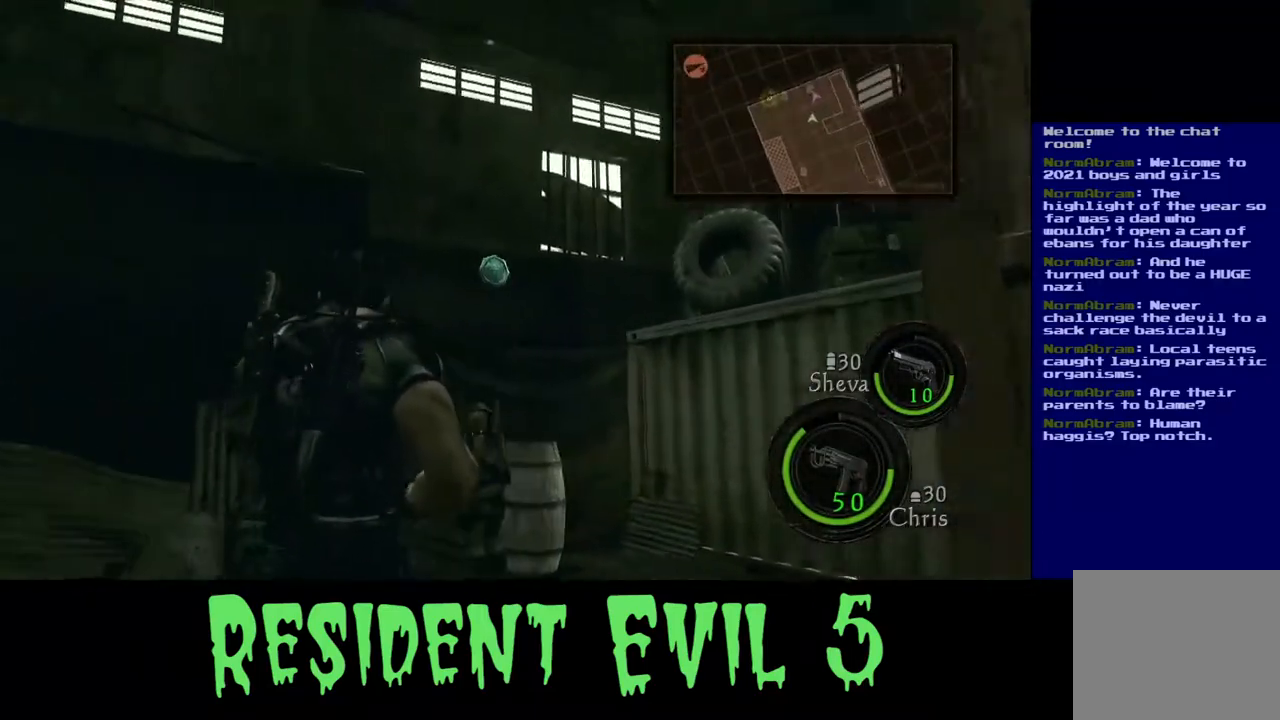
{"buttons": [], "left_stick": "center", "right_stick": "up-right", "events": [[417, "right_stick", "up-right"], [500, "left_stick", "center"]]}
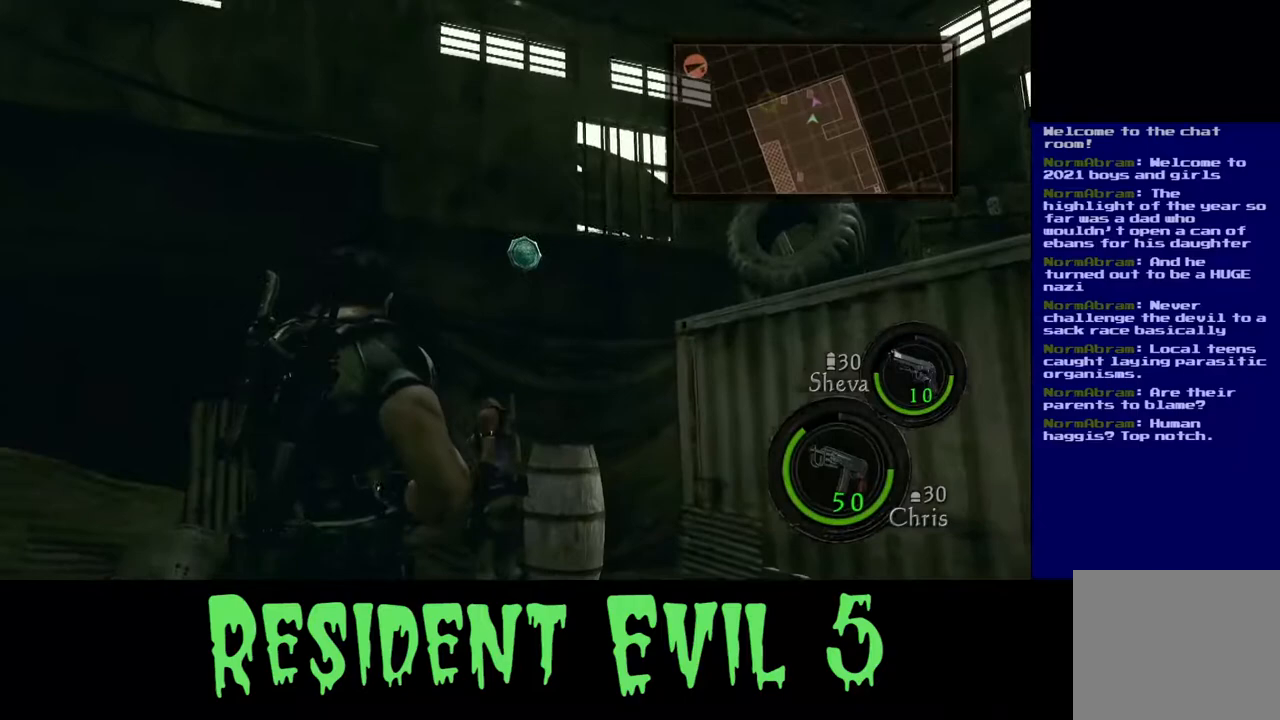
{"buttons": [], "left_stick": "center", "right_stick": "up", "events": [[17, "right_stick", "center"], [417, "right_stick", "up"]]}
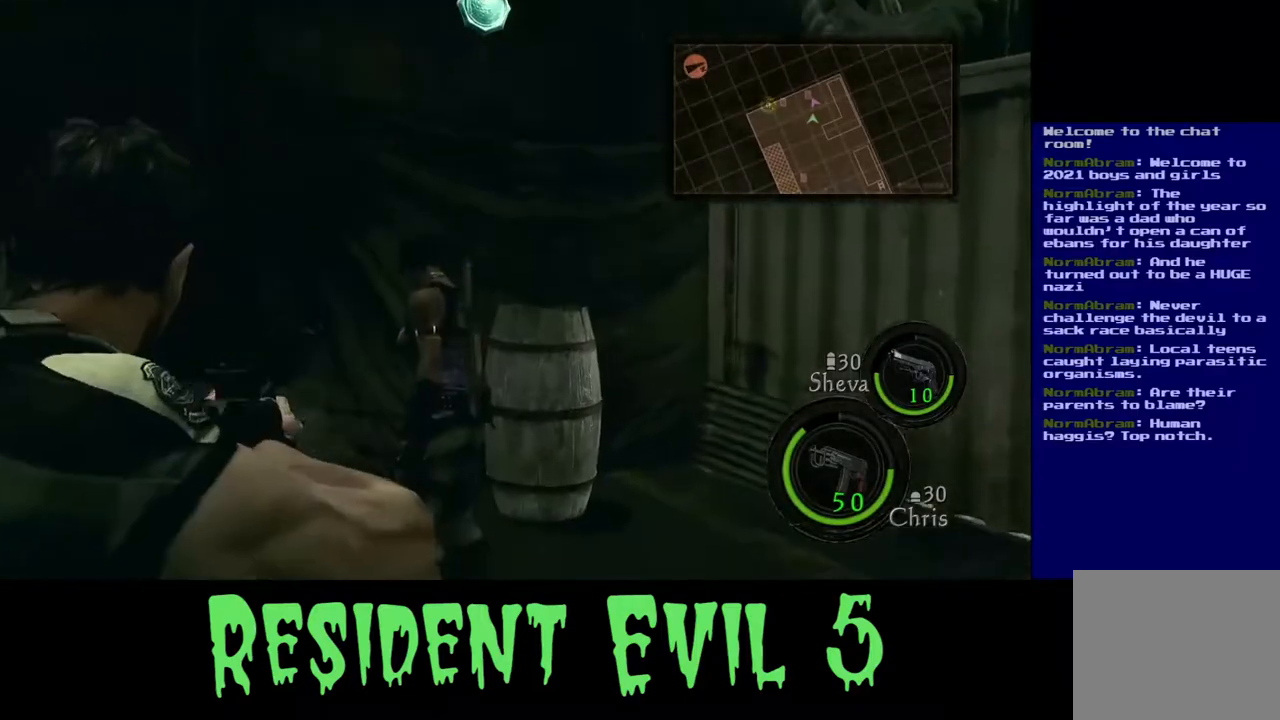
{"buttons": [], "left_stick": "center", "right_stick": "center", "events": [[350, "right_stick", "center"]]}
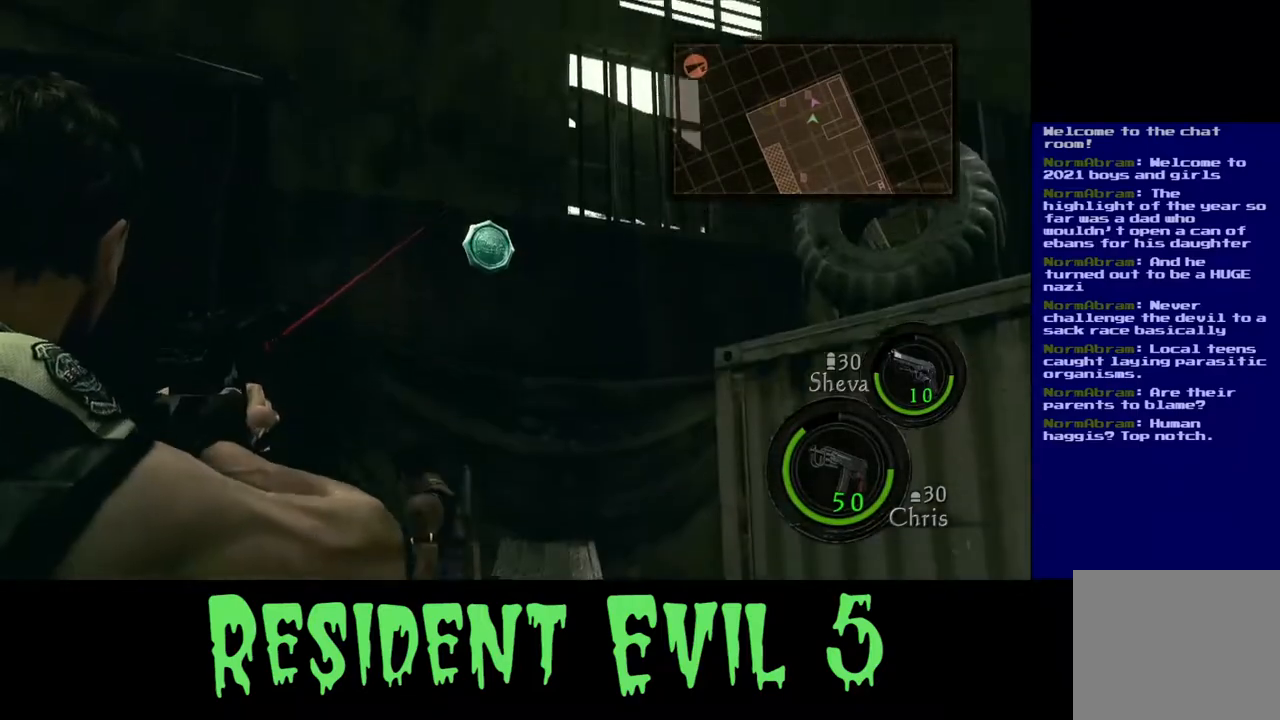
{"buttons": [], "left_stick": "center", "right_stick": "center", "events": [[133, "right_stick", "down-right"], [233, "right_stick", "center"]]}
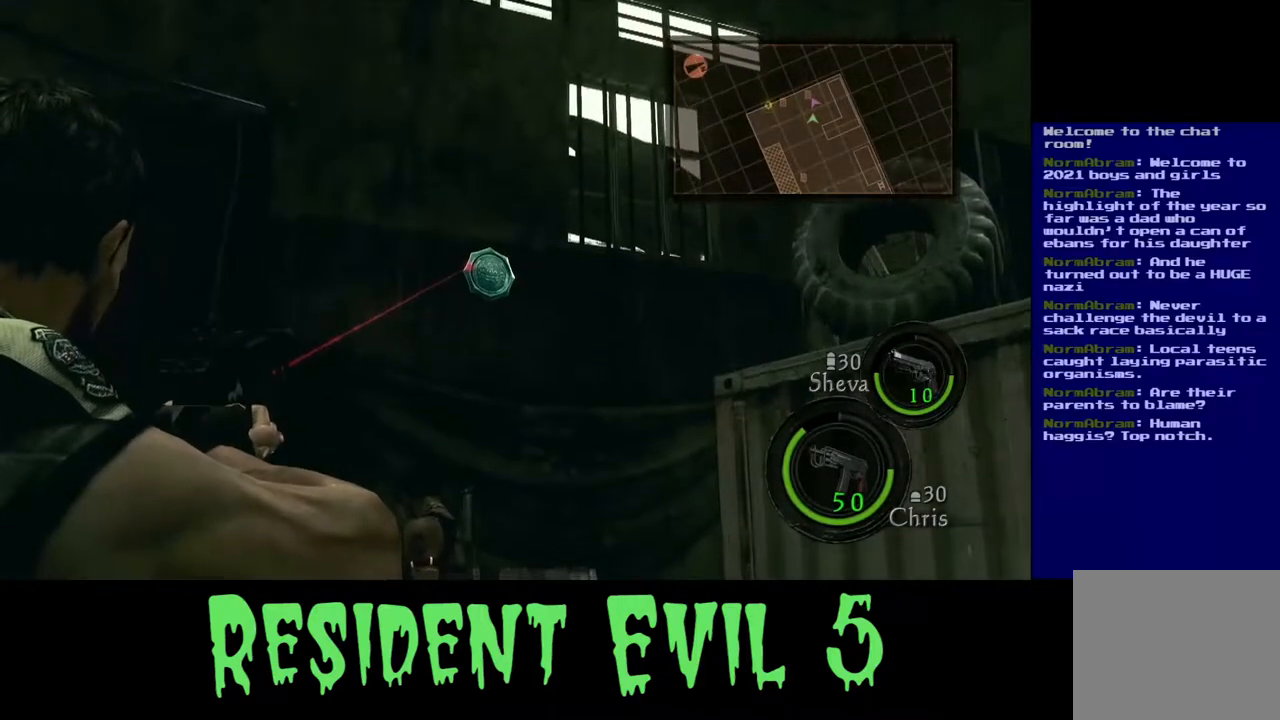
{"buttons": [], "left_stick": "center", "right_stick": "center", "events": []}
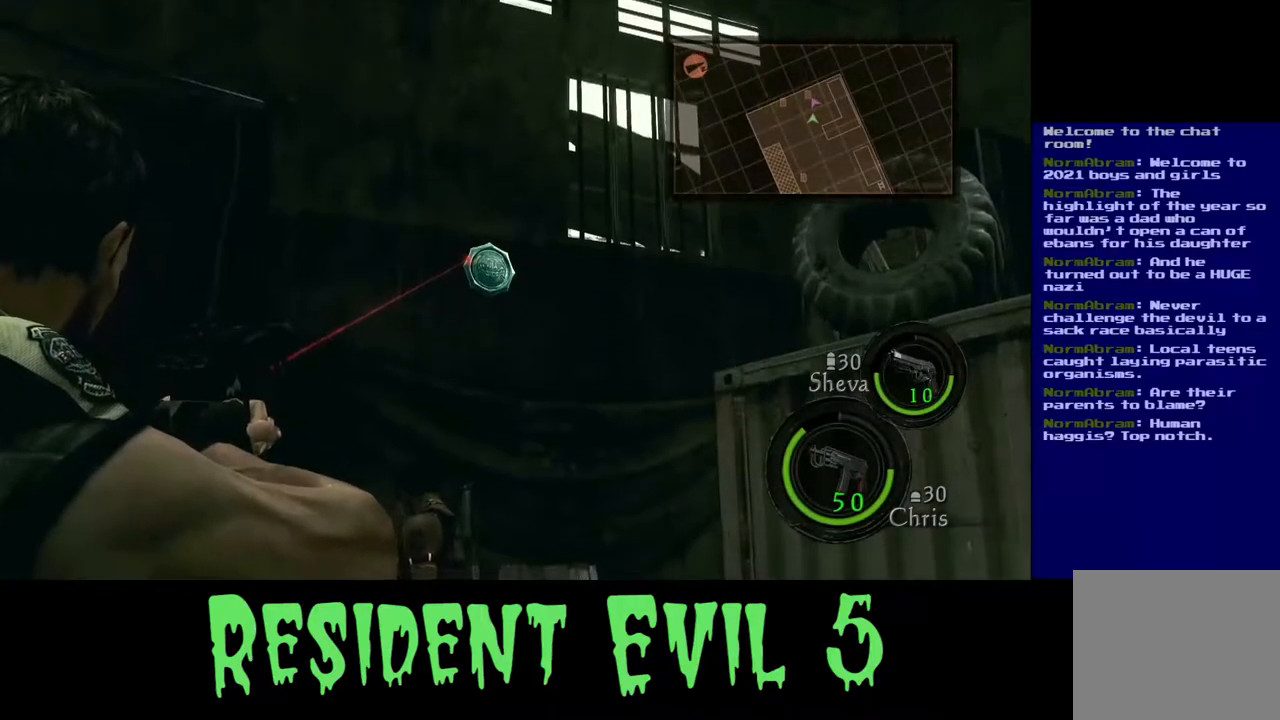
{"buttons": [], "left_stick": "center", "right_stick": "center", "events": []}
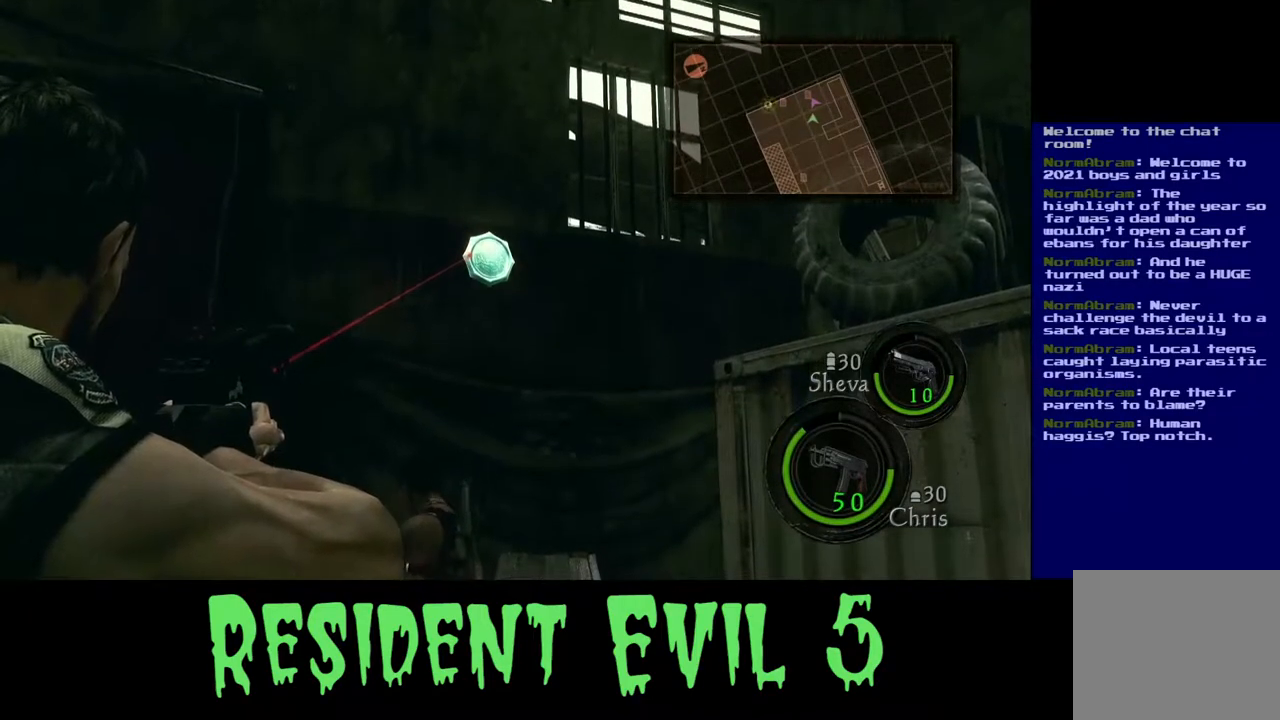
{"buttons": [], "left_stick": "center", "right_stick": "center", "events": [[100, "right_stick", "down-right"], [183, "right_stick", "center"]]}
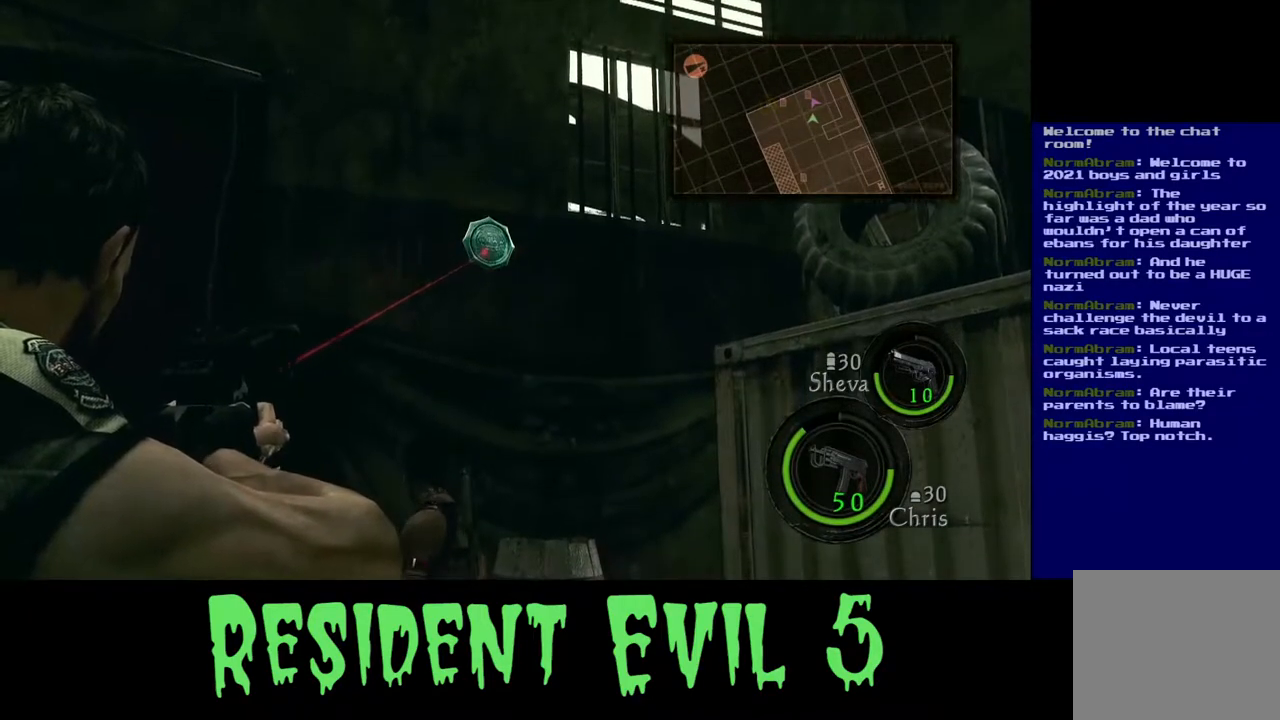
{"buttons": [], "left_stick": "center", "right_stick": "center", "events": []}